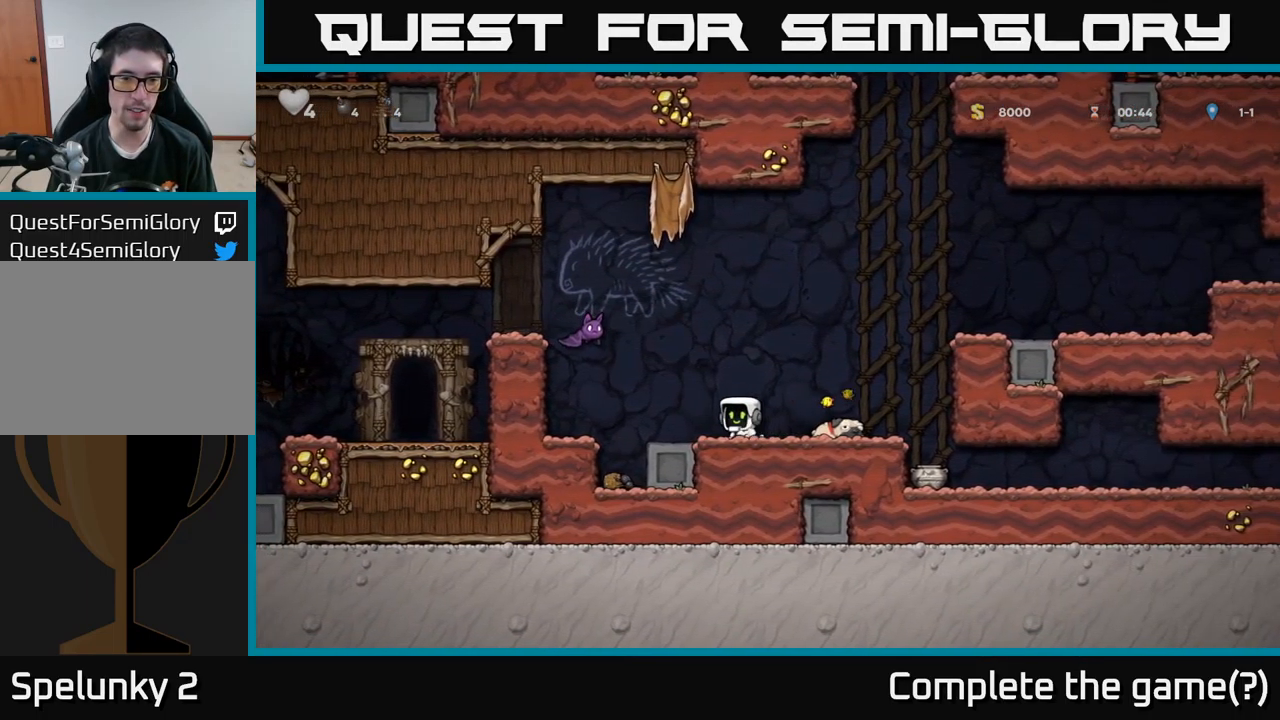
Gameplay with a controller (Xbox layout); each line is a JSON object with the inputs held at the frame after it. "events" lists button and stick changes between this image and that frame as [ms after this image, input, new state], when the widget could be followed in between.
{"buttons": [], "left_stick": "center", "right_stick": "center", "events": [[17, "DPAD_LEFT", "up"], [217, "A", "down"], [217, "X", "down"], [384, "X", "up"], [450, "A", "up"]]}
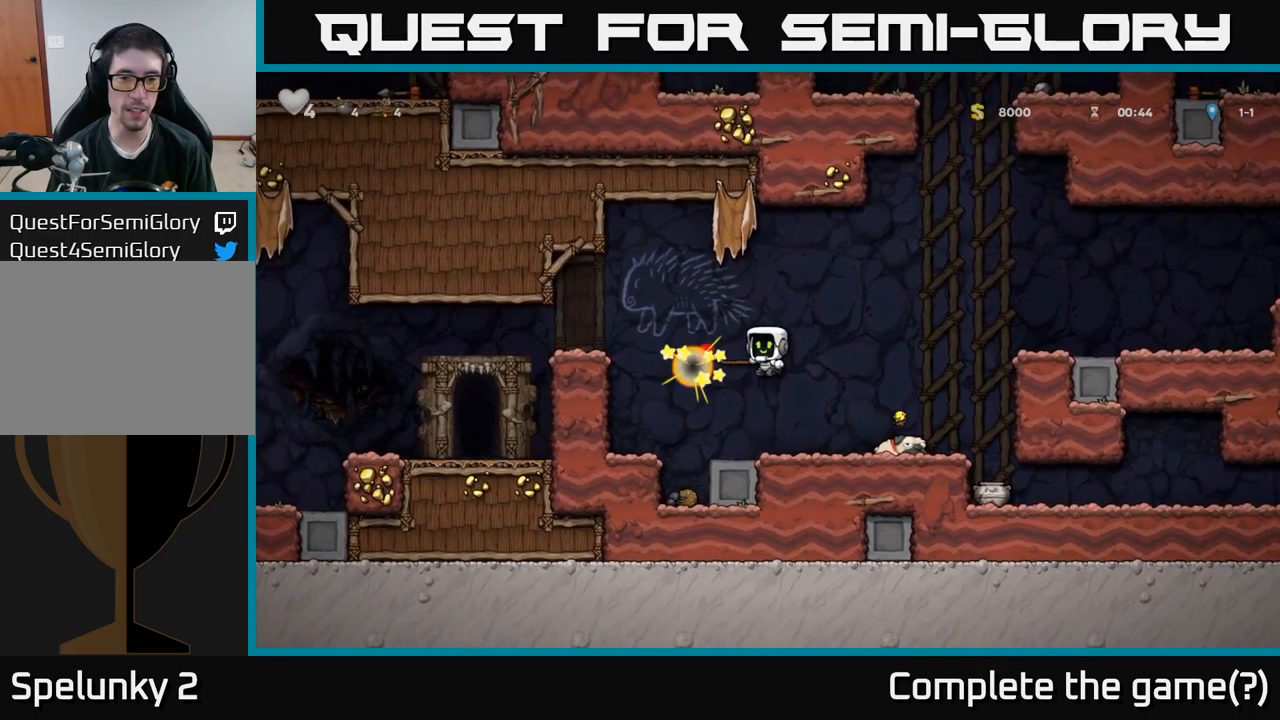
{"buttons": ["X", "DPAD_DOWN"], "left_stick": "center", "right_stick": "center", "events": [[134, "DPAD_RIGHT", "down"], [400, "DPAD_DOWN", "down"], [434, "DPAD_RIGHT", "up"], [451, "X", "down"]]}
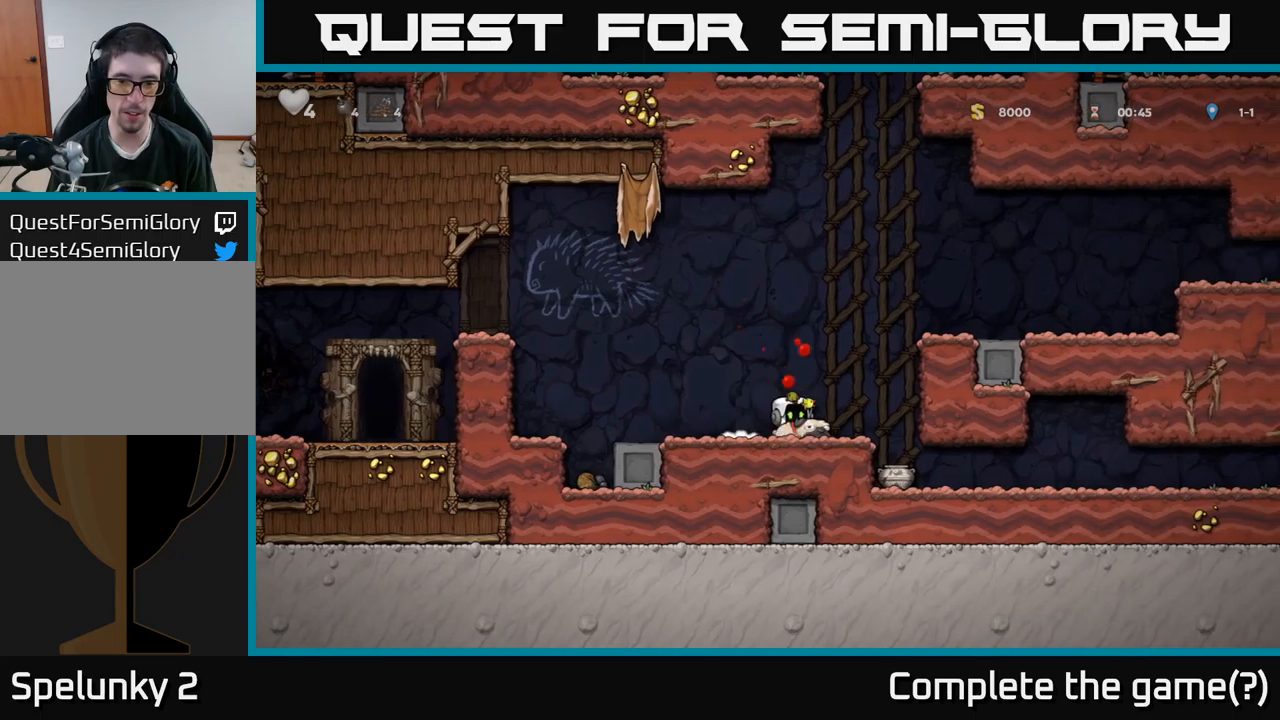
{"buttons": ["A", "DPAD_LEFT"], "left_stick": "center", "right_stick": "center", "events": [[50, "DPAD_LEFT", "down"], [83, "DPAD_DOWN", "up"], [83, "X", "up"], [333, "A", "down"]]}
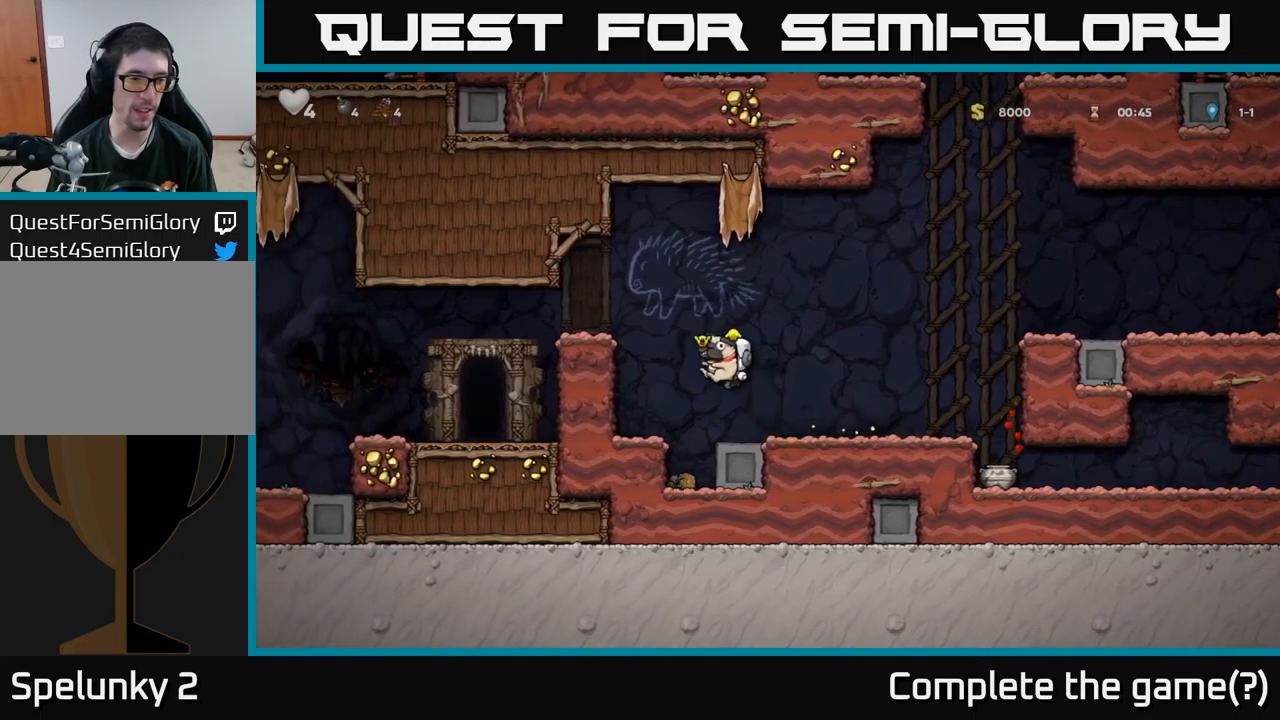
{"buttons": ["DPAD_DOWN"], "left_stick": "center", "right_stick": "center", "events": [[33, "A", "up"], [250, "A", "down"], [333, "A", "up"], [417, "DPAD_LEFT", "up"], [483, "DPAD_DOWN", "down"]]}
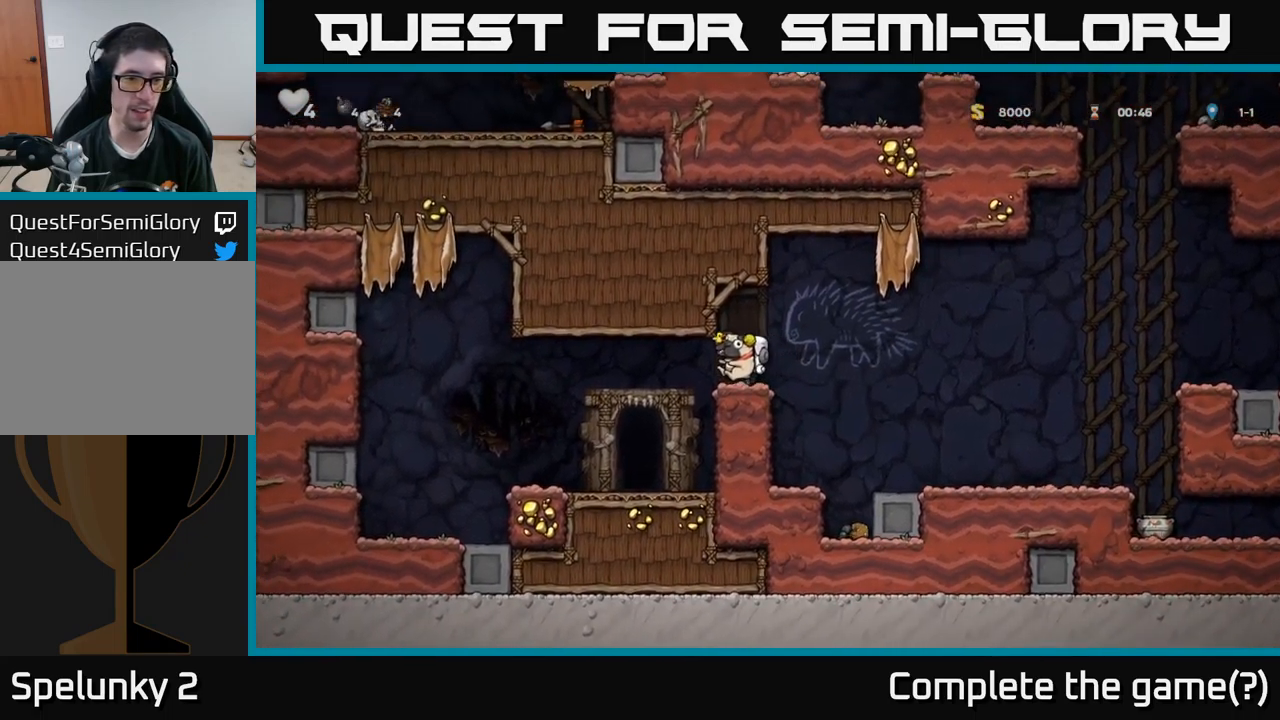
{"buttons": ["DPAD_RIGHT"], "left_stick": "center", "right_stick": "center", "events": [[117, "X", "down"], [200, "X", "up"], [217, "DPAD_DOWN", "up"], [217, "DPAD_RIGHT", "down"], [367, "A", "down"], [483, "A", "up"]]}
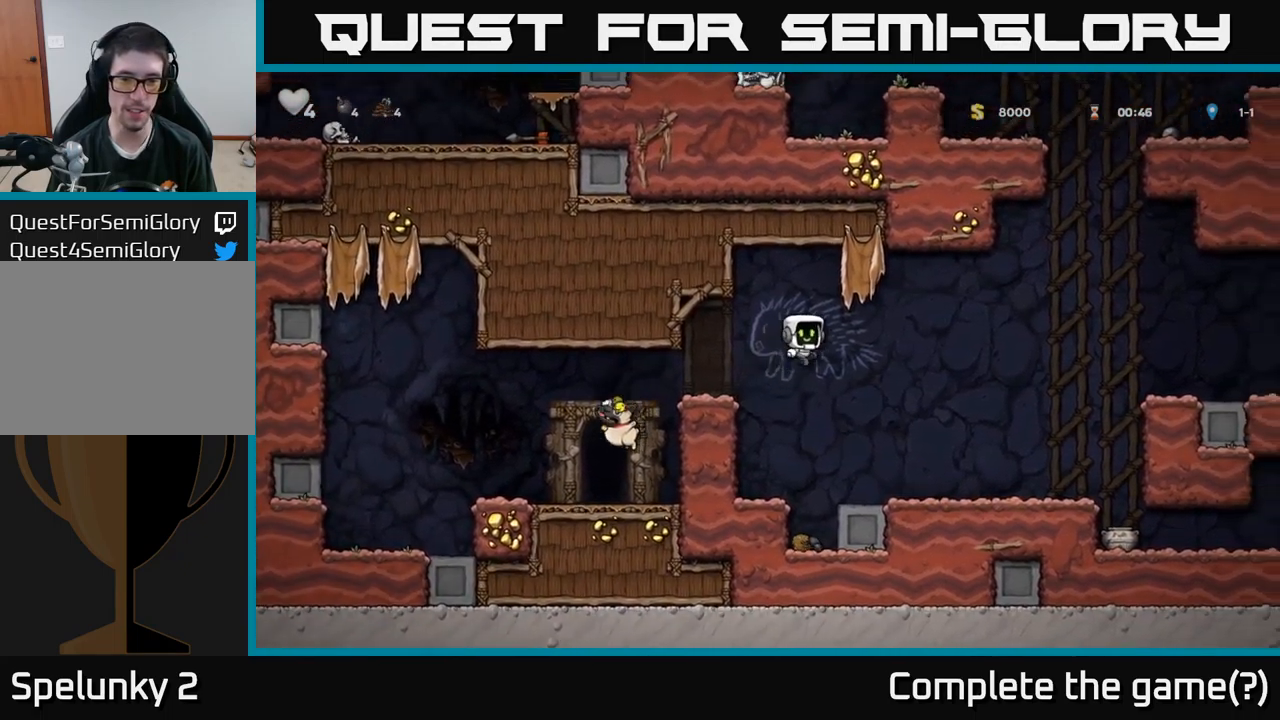
{"buttons": ["DPAD_RIGHT"], "left_stick": "center", "right_stick": "center", "events": []}
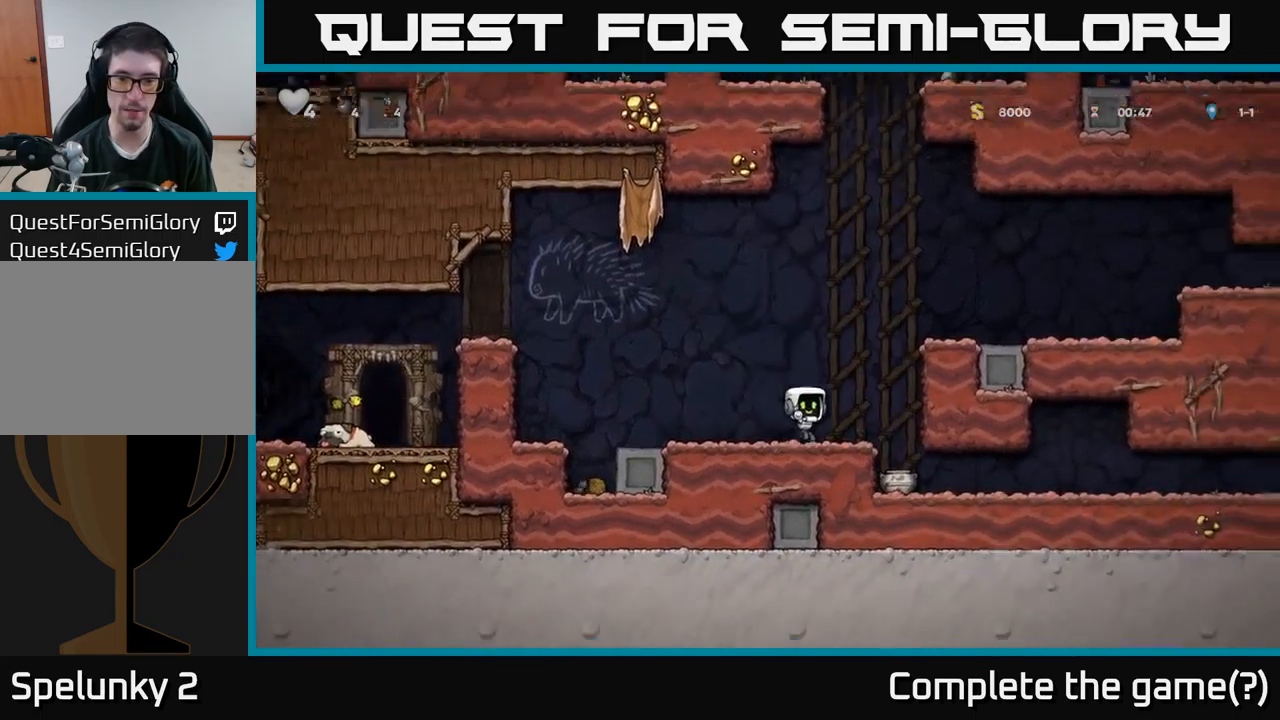
{"buttons": ["DPAD_DOWN"], "left_stick": "center", "right_stick": "center", "events": [[300, "DPAD_RIGHT", "up"], [417, "DPAD_DOWN", "down"]]}
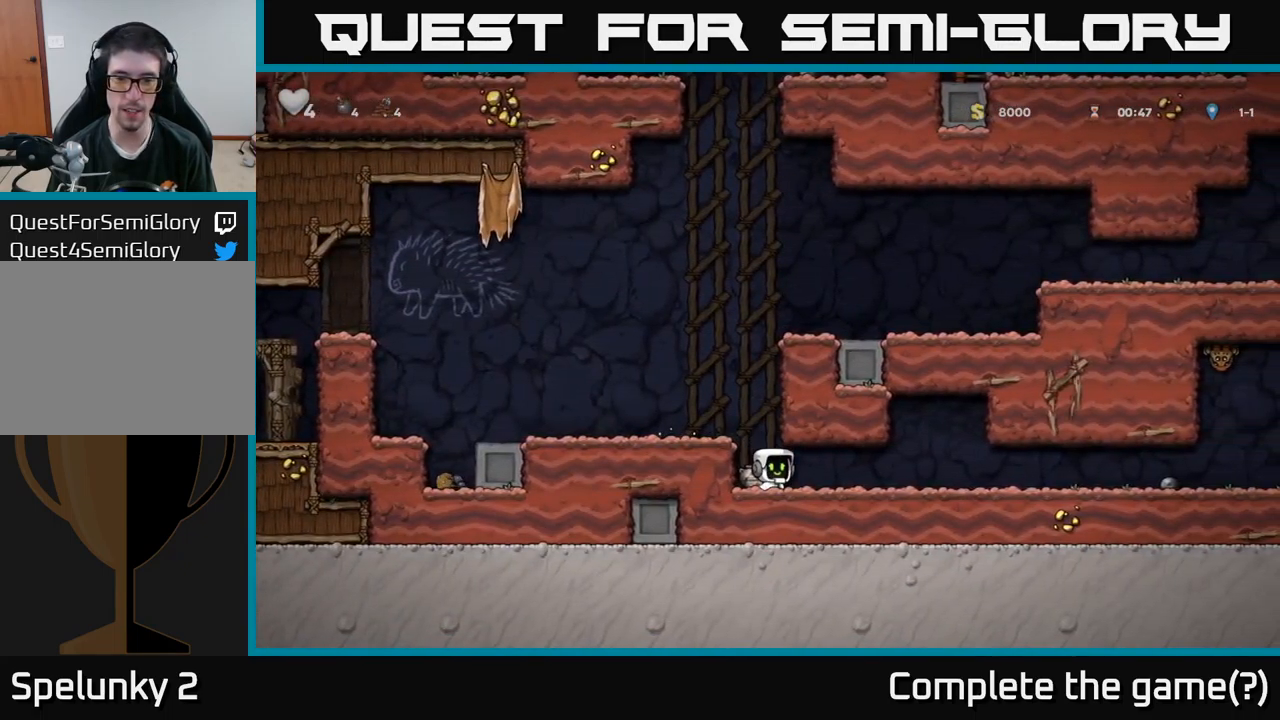
{"buttons": [], "left_stick": "center", "right_stick": "center", "events": [[50, "X", "down"], [133, "DPAD_DOWN", "up"], [150, "DPAD_RIGHT", "down"], [150, "X", "up"], [250, "X", "down"], [283, "DPAD_RIGHT", "up"], [333, "DPAD_LEFT", "down"], [333, "X", "up"], [433, "DPAD_LEFT", "up"]]}
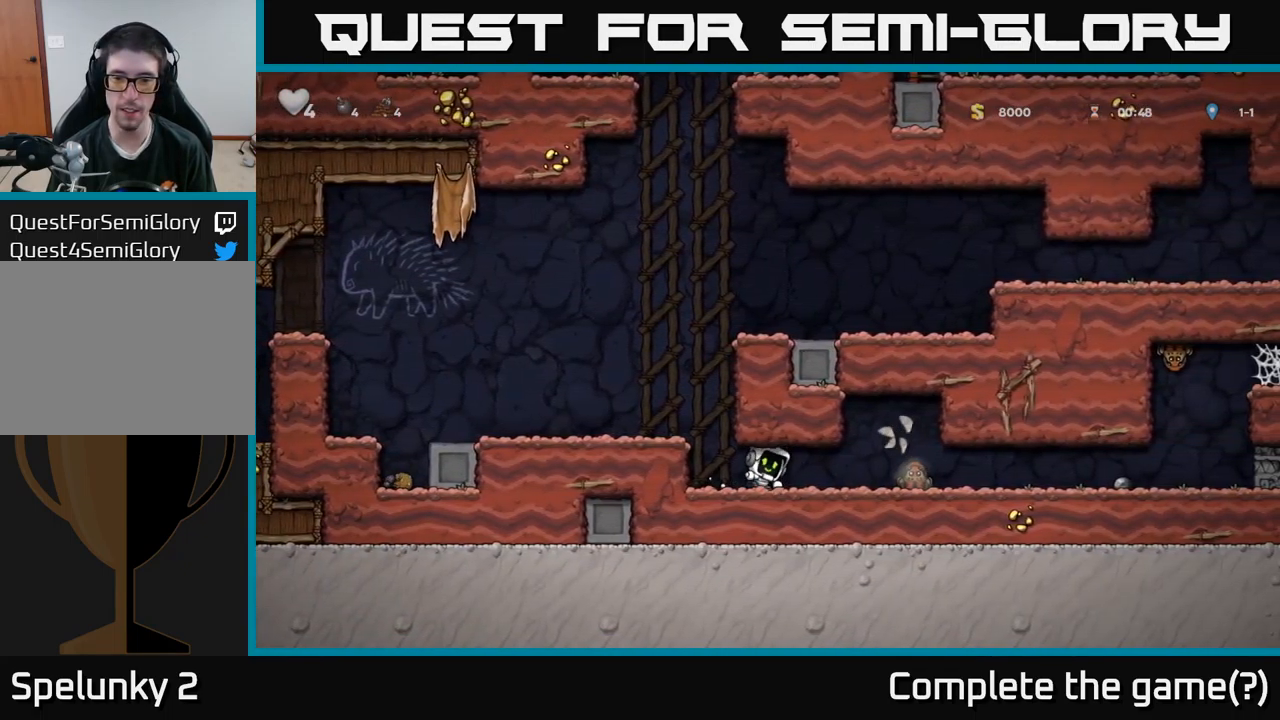
{"buttons": ["DPAD_RIGHT"], "left_stick": "center", "right_stick": "center", "events": [[167, "DPAD_RIGHT", "down"], [317, "DPAD_RIGHT", "up"], [317, "X", "down"], [367, "DPAD_RIGHT", "down"], [383, "X", "up"]]}
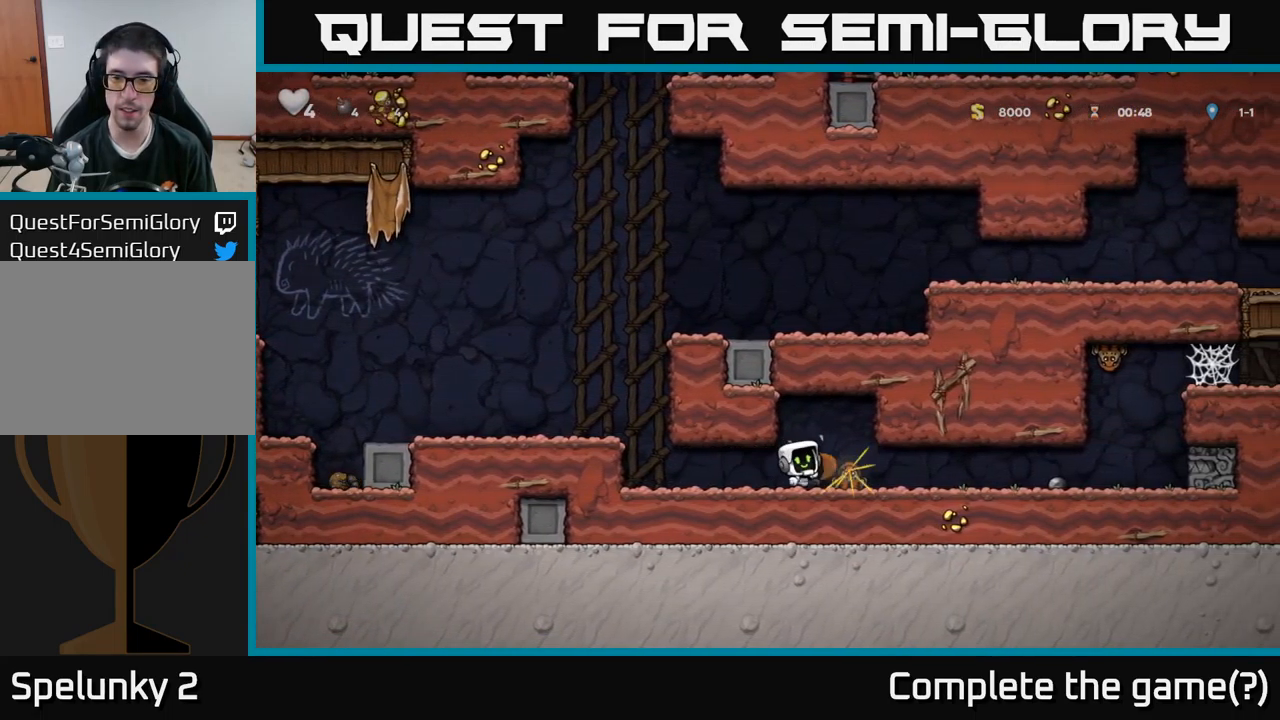
{"buttons": ["DPAD_LEFT"], "left_stick": "center", "right_stick": "center", "events": [[33, "DPAD_RIGHT", "up"], [67, "DPAD_RIGHT", "down"], [450, "DPAD_RIGHT", "up"], [467, "DPAD_LEFT", "down"]]}
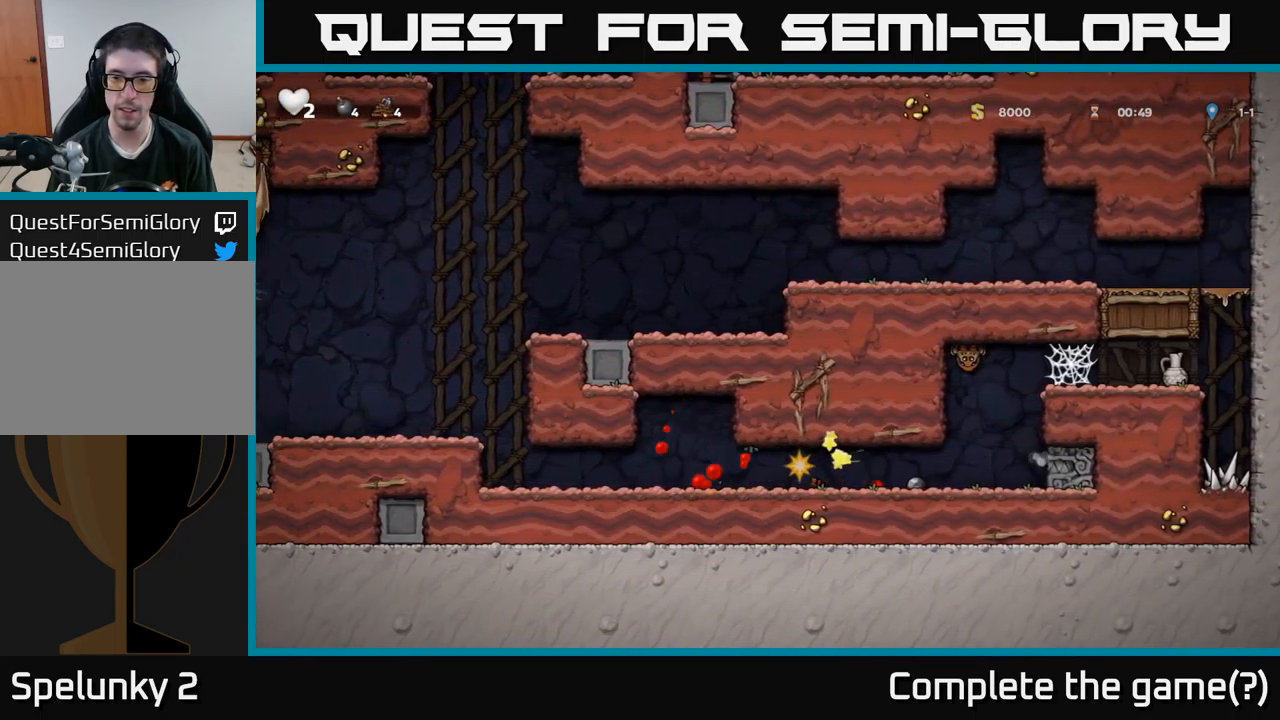
{"buttons": [], "left_stick": "center", "right_stick": "center", "events": [[117, "DPAD_LEFT", "up"]]}
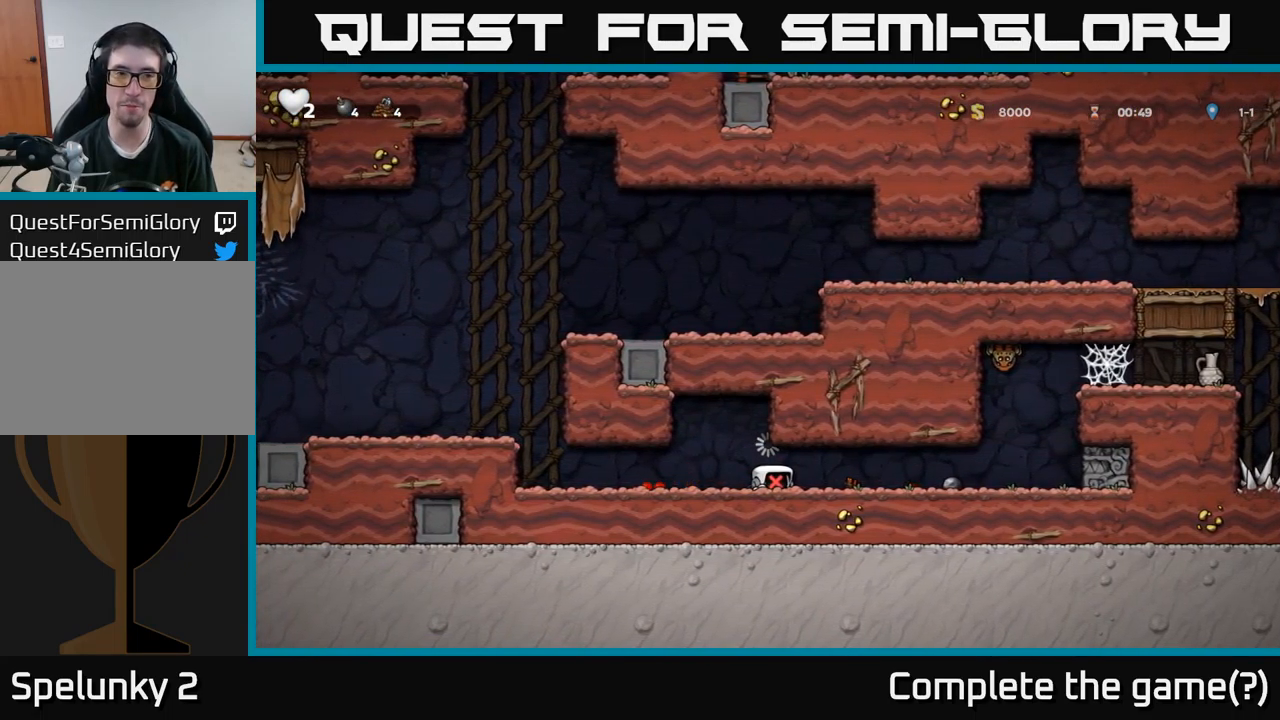
{"buttons": [], "left_stick": "center", "right_stick": "center", "events": []}
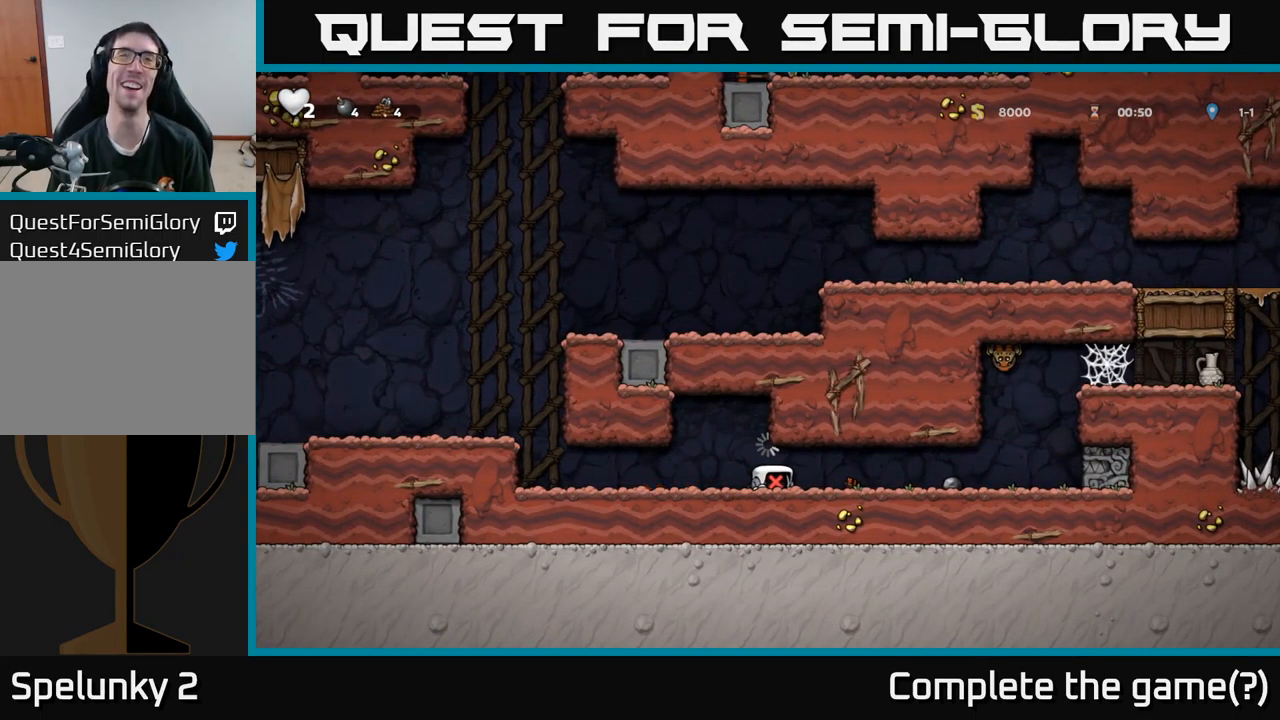
{"buttons": [], "left_stick": "center", "right_stick": "center", "events": []}
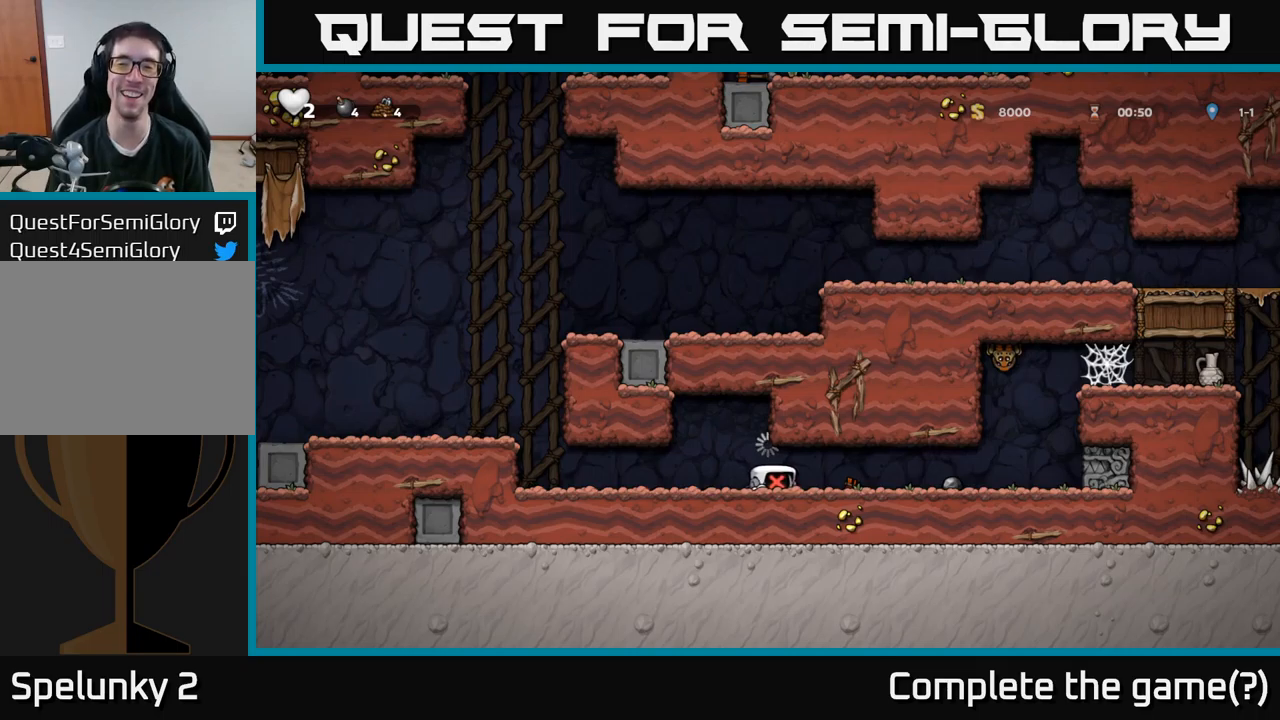
{"buttons": [], "left_stick": "center", "right_stick": "center", "events": []}
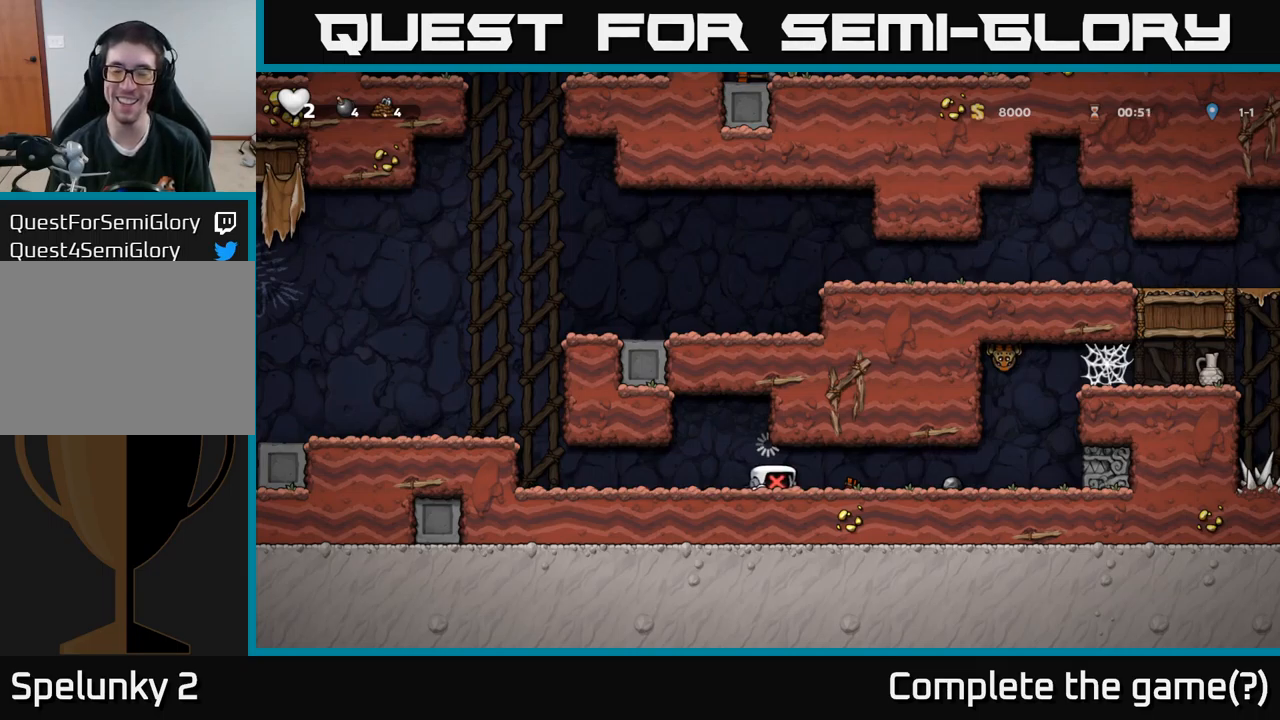
{"buttons": [], "left_stick": "center", "right_stick": "center", "events": [[50, "DPAD_RIGHT", "down"], [384, "DPAD_RIGHT", "up"]]}
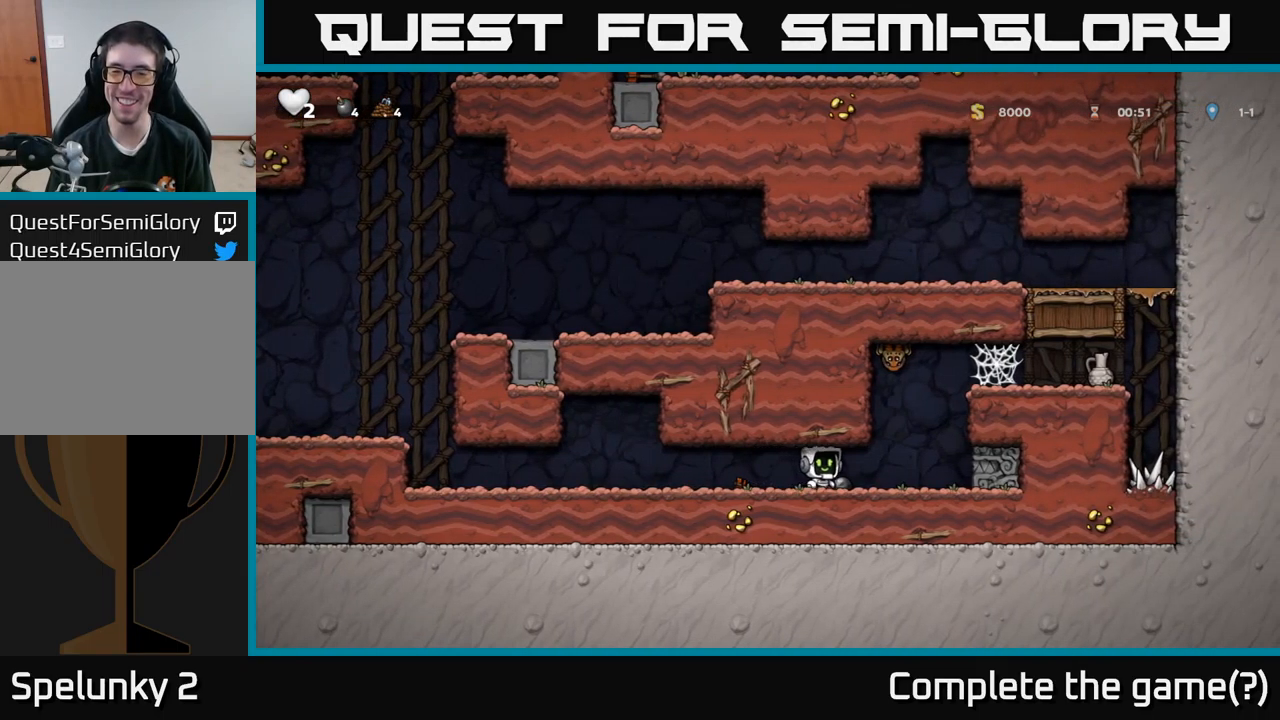
{"buttons": ["DPAD_RIGHT"], "left_stick": "center", "right_stick": "center", "events": [[134, "DPAD_DOWN", "down"], [300, "X", "down"], [434, "DPAD_DOWN", "up"], [450, "DPAD_RIGHT", "down"], [467, "X", "up"]]}
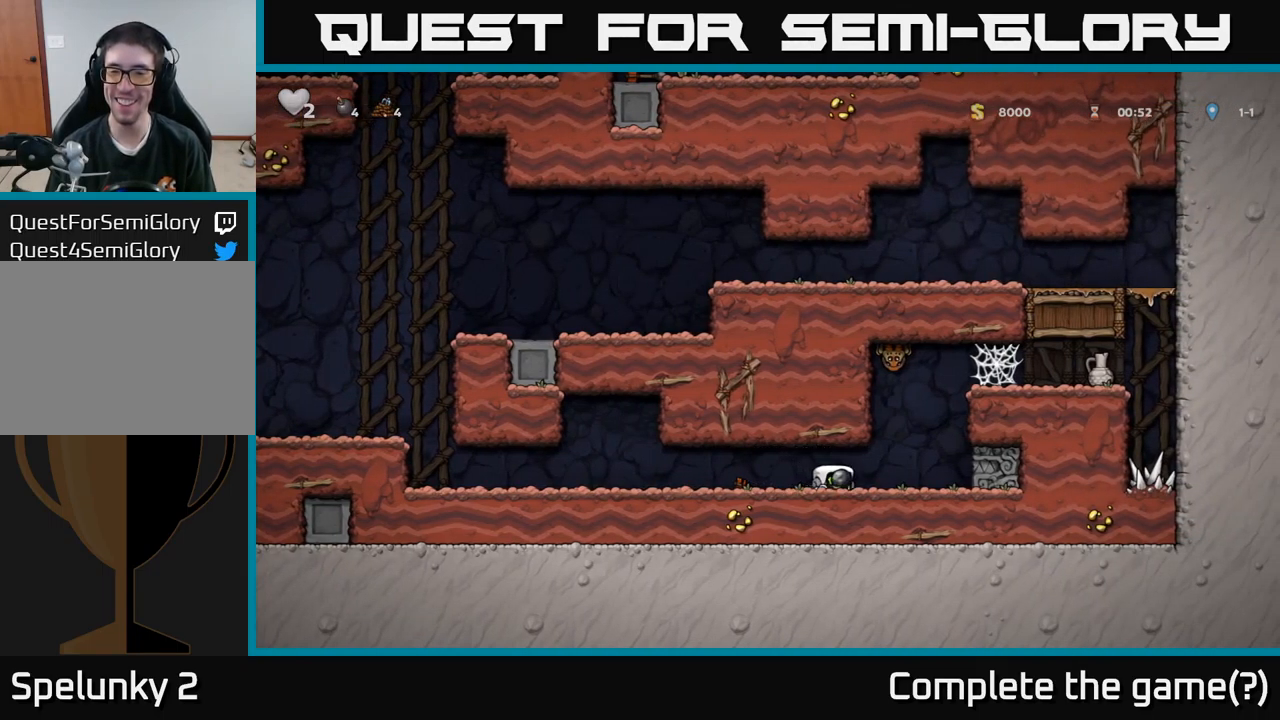
{"buttons": ["DPAD_RIGHT"], "left_stick": "center", "right_stick": "center", "events": [[217, "A", "down"], [400, "A", "up"]]}
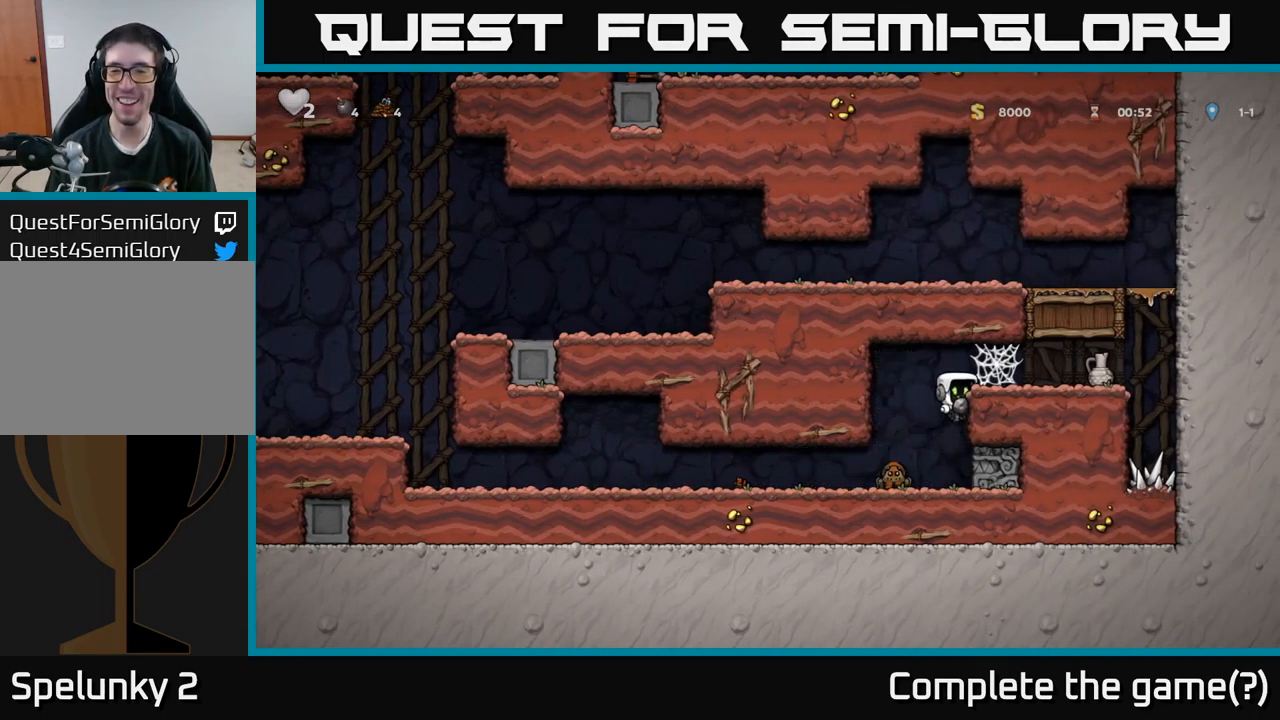
{"buttons": ["A", "DPAD_RIGHT"], "left_stick": "center", "right_stick": "center", "events": [[134, "A", "down"], [250, "A", "up"], [417, "A", "down"]]}
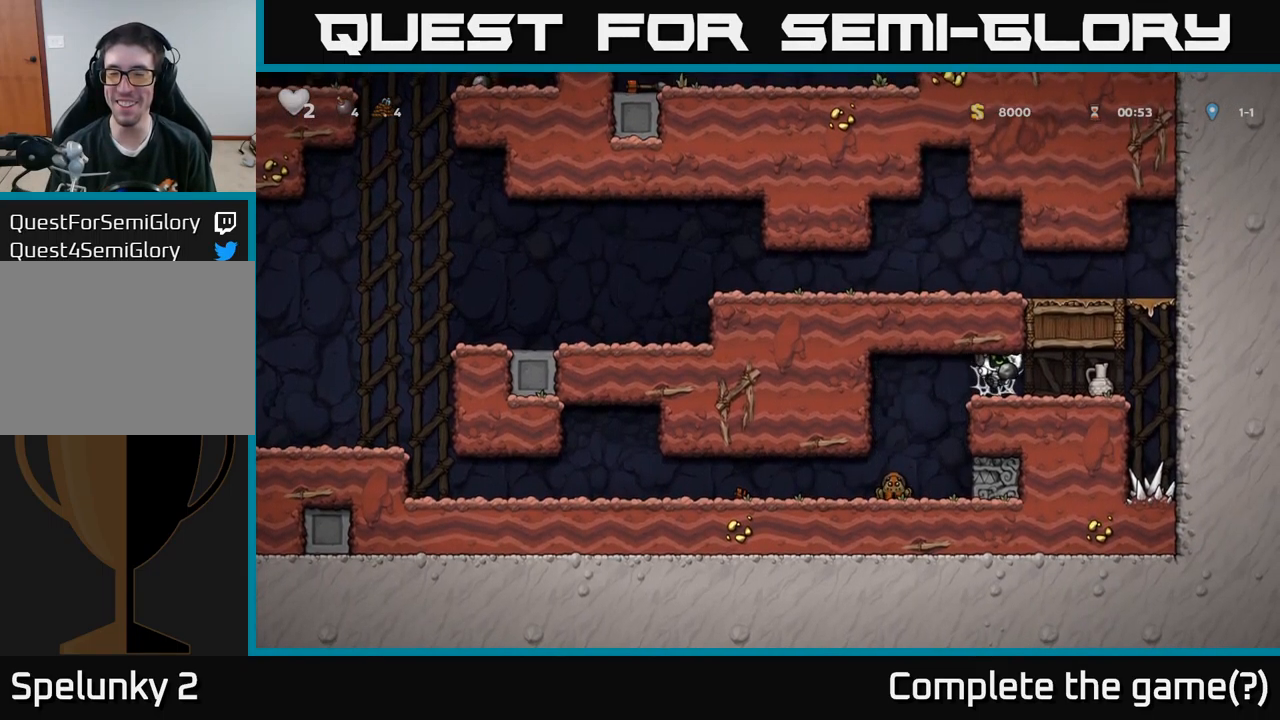
{"buttons": [], "left_stick": "center", "right_stick": "center", "events": [[34, "A", "up"], [317, "DPAD_RIGHT", "up"]]}
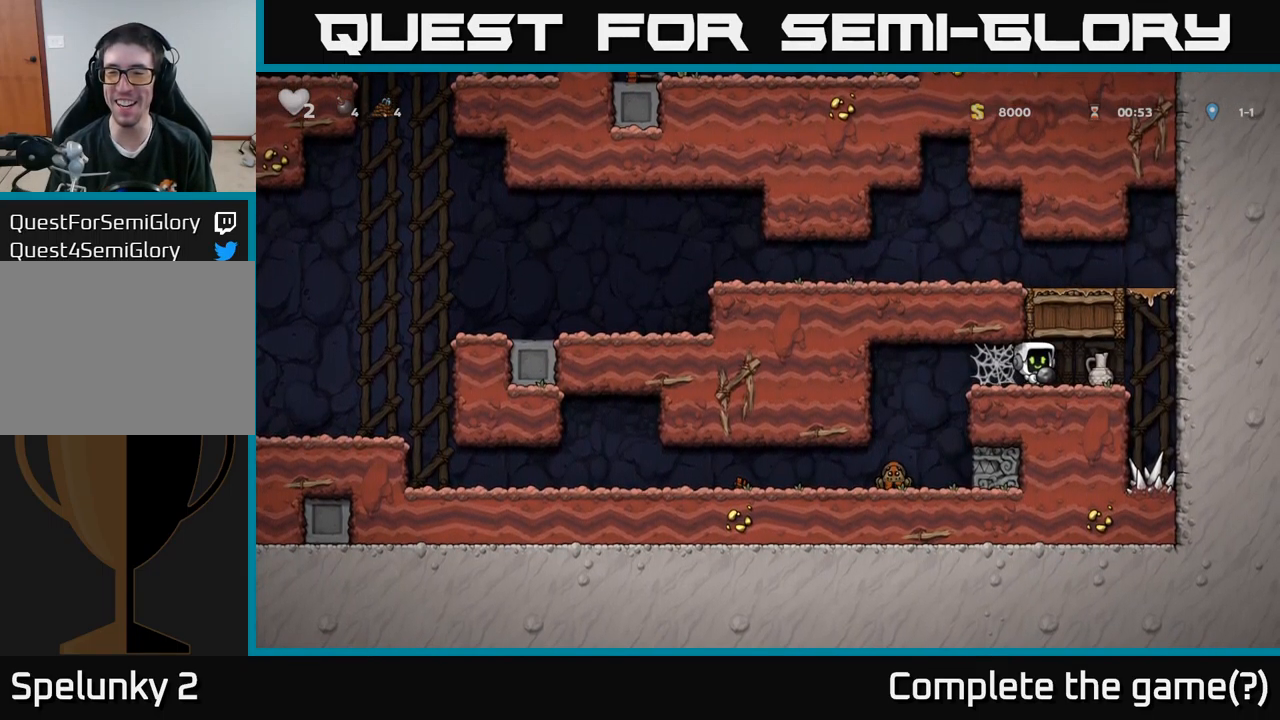
{"buttons": [], "left_stick": "center", "right_stick": "center", "events": [[167, "DPAD_RIGHT", "down"], [234, "DPAD_RIGHT", "up"], [267, "X", "down"], [450, "X", "up"]]}
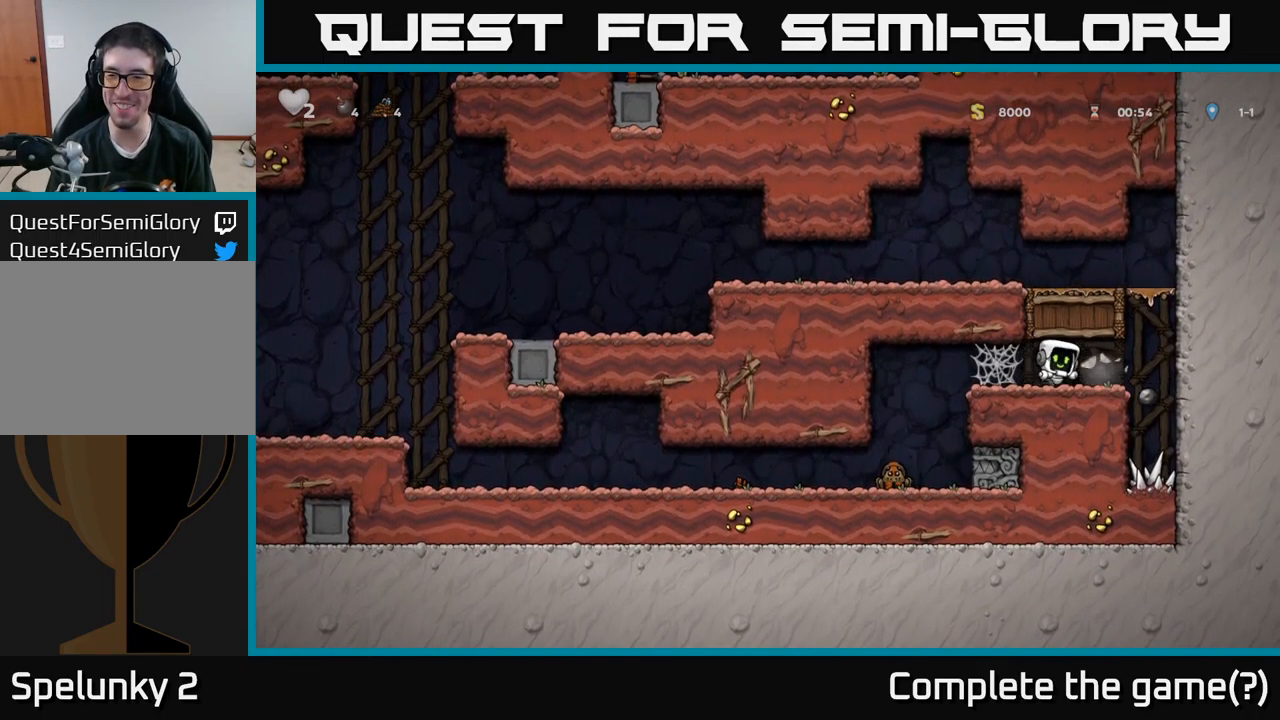
{"buttons": [], "left_stick": "center", "right_stick": "center", "events": []}
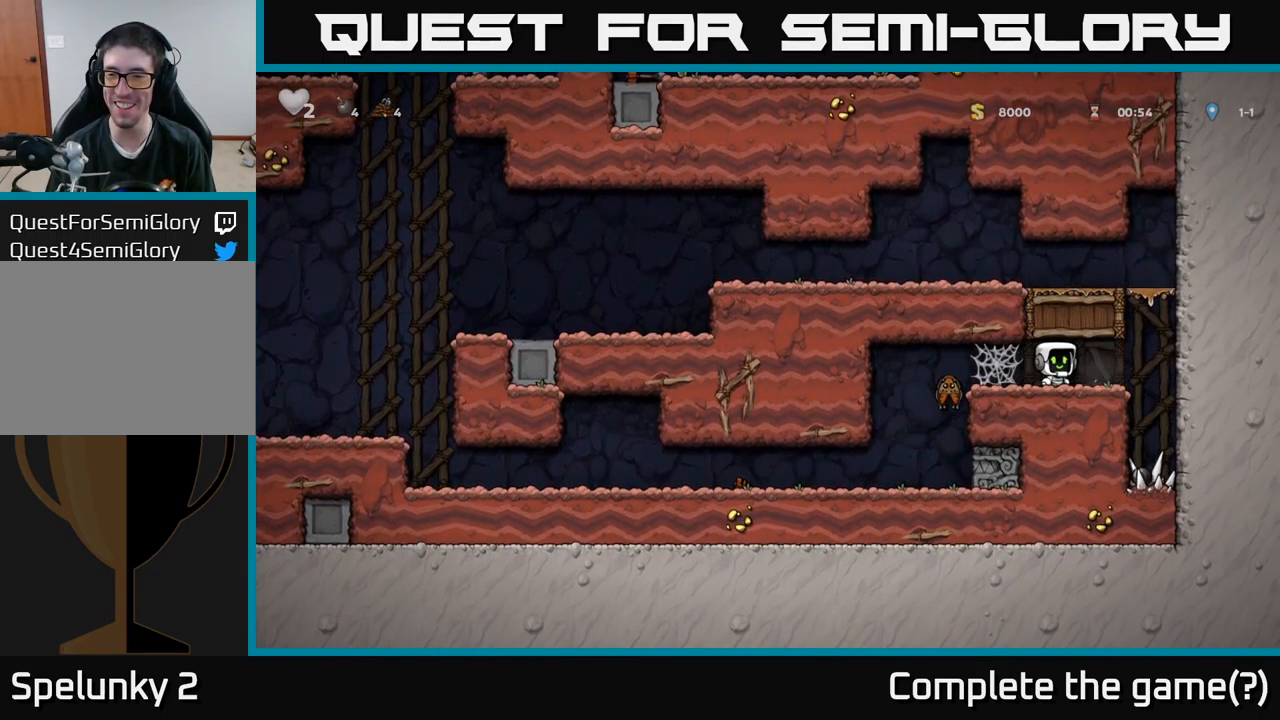
{"buttons": ["A", "DPAD_LEFT"], "left_stick": "center", "right_stick": "center", "events": [[117, "DPAD_LEFT", "down"], [384, "A", "down"]]}
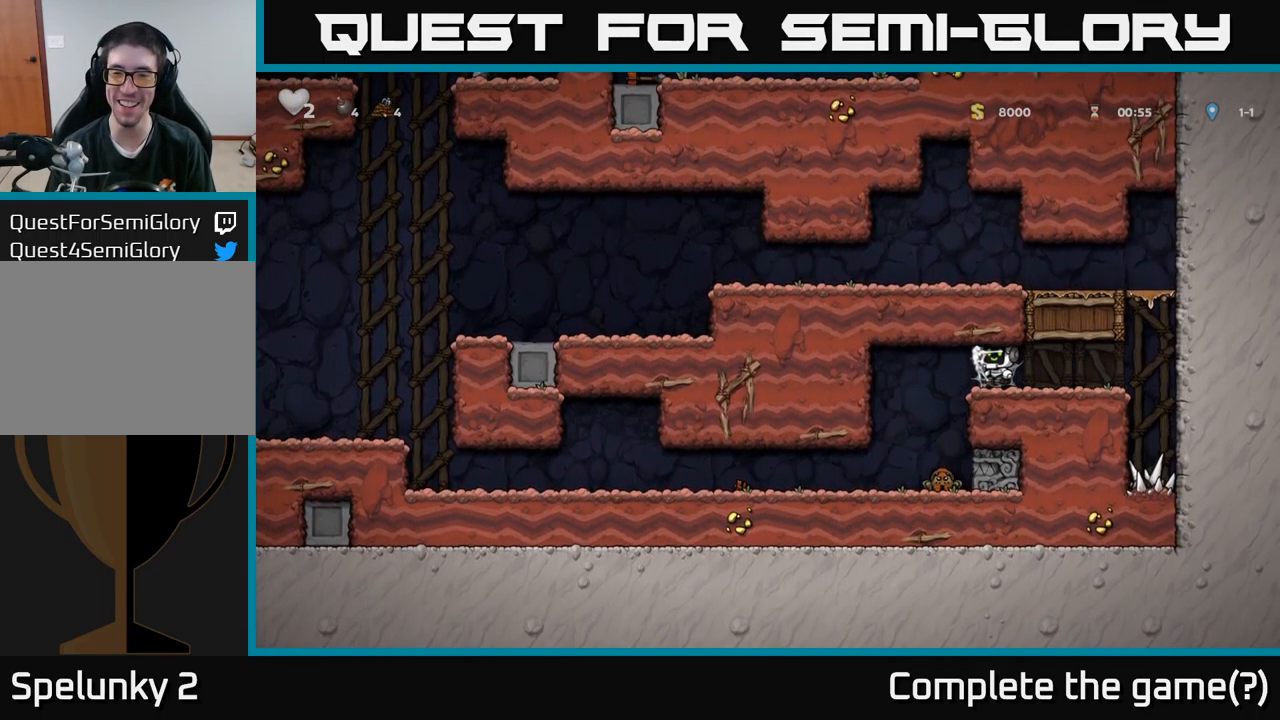
{"buttons": [], "left_stick": "center", "right_stick": "center", "events": [[17, "A", "up"], [83, "A", "down"], [183, "A", "up"], [316, "DPAD_LEFT", "up"]]}
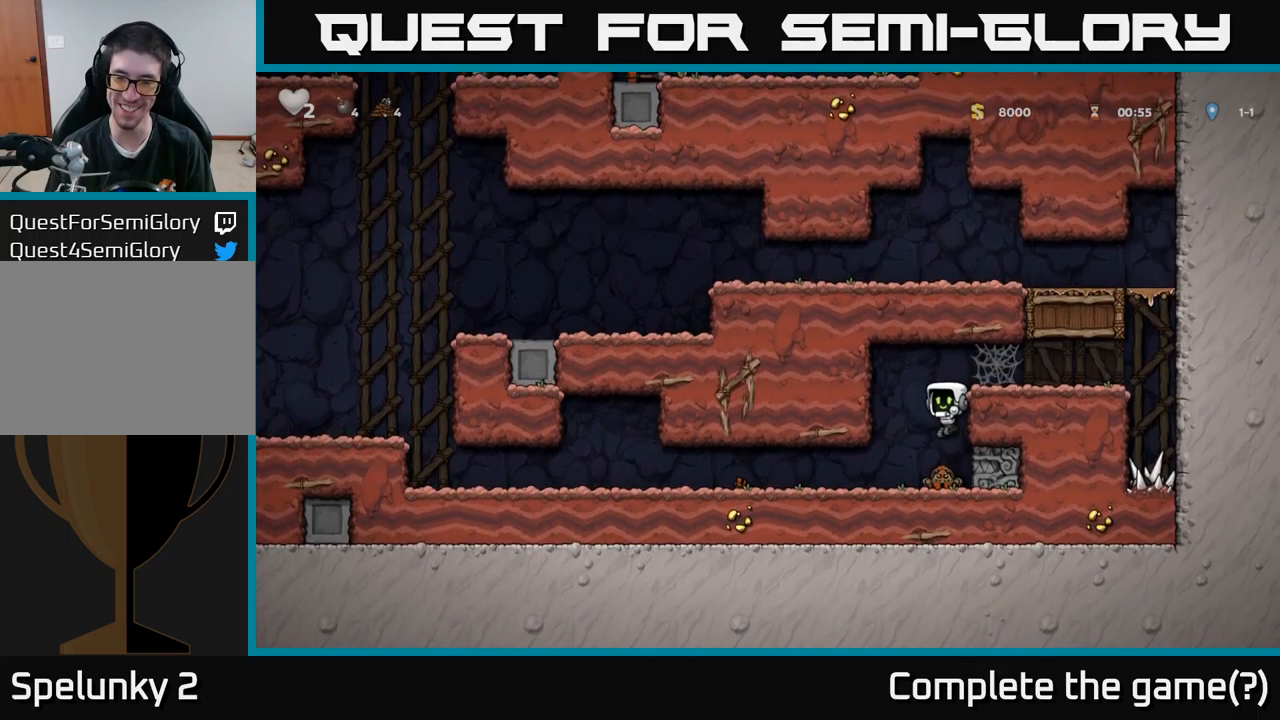
{"buttons": ["DPAD_LEFT"], "left_stick": "center", "right_stick": "center", "events": [[384, "DPAD_LEFT", "down"]]}
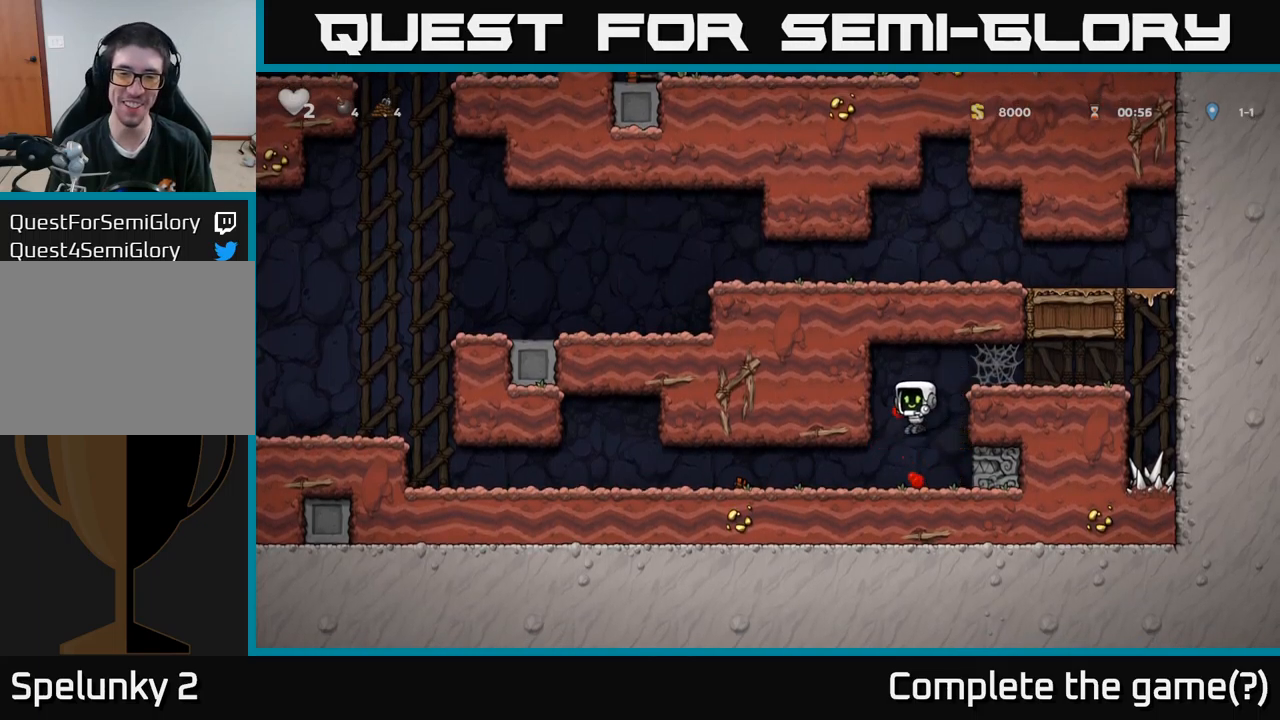
{"buttons": ["DPAD_DOWN"], "left_stick": "center", "right_stick": "center", "events": [[467, "DPAD_DOWN", "down"], [500, "DPAD_LEFT", "up"]]}
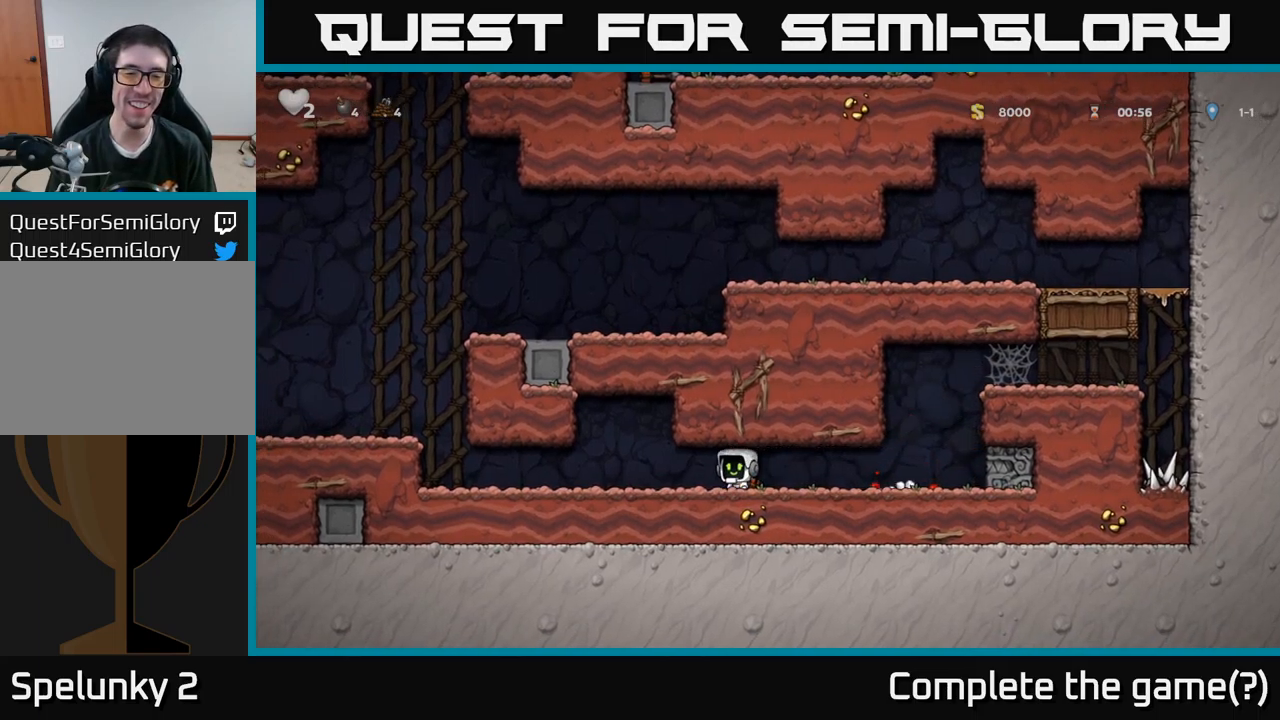
{"buttons": ["DPAD_LEFT"], "left_stick": "center", "right_stick": "center", "events": [[50, "X", "down"], [150, "DPAD_DOWN", "up"], [150, "X", "up"], [167, "DPAD_LEFT", "down"]]}
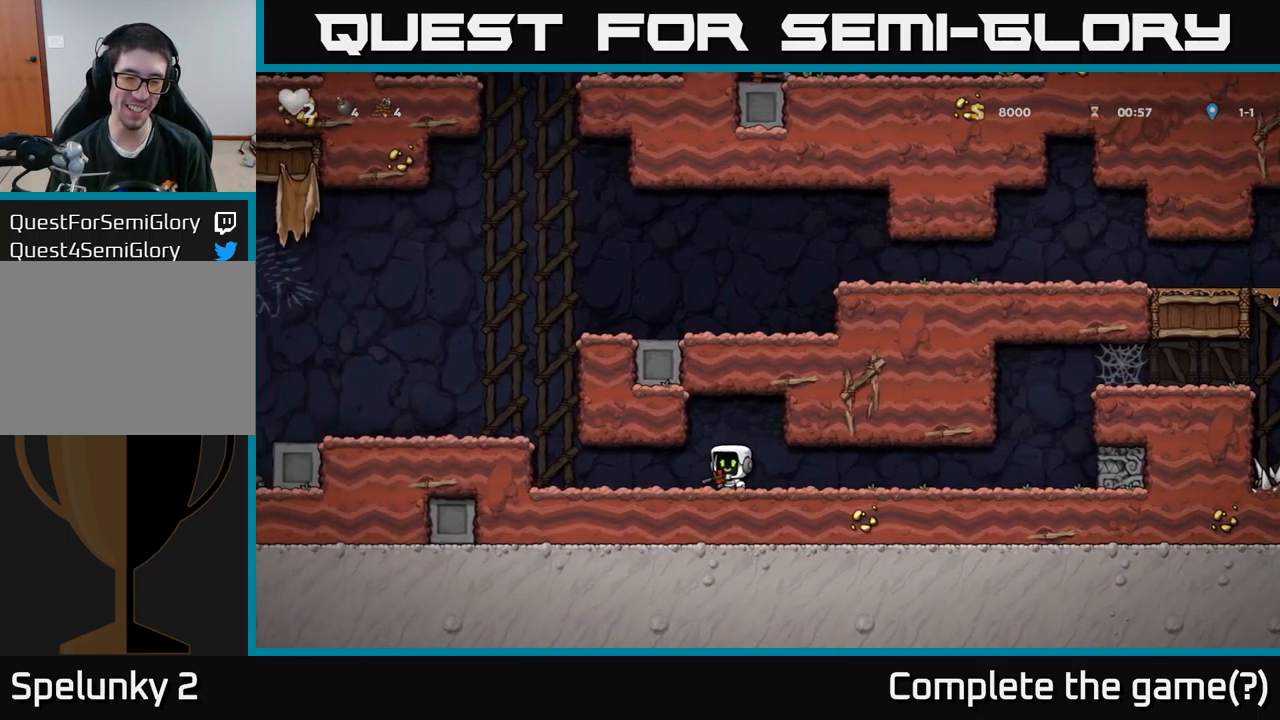
{"buttons": ["A", "DPAD_LEFT"], "left_stick": "center", "right_stick": "center", "events": [[384, "A", "down"]]}
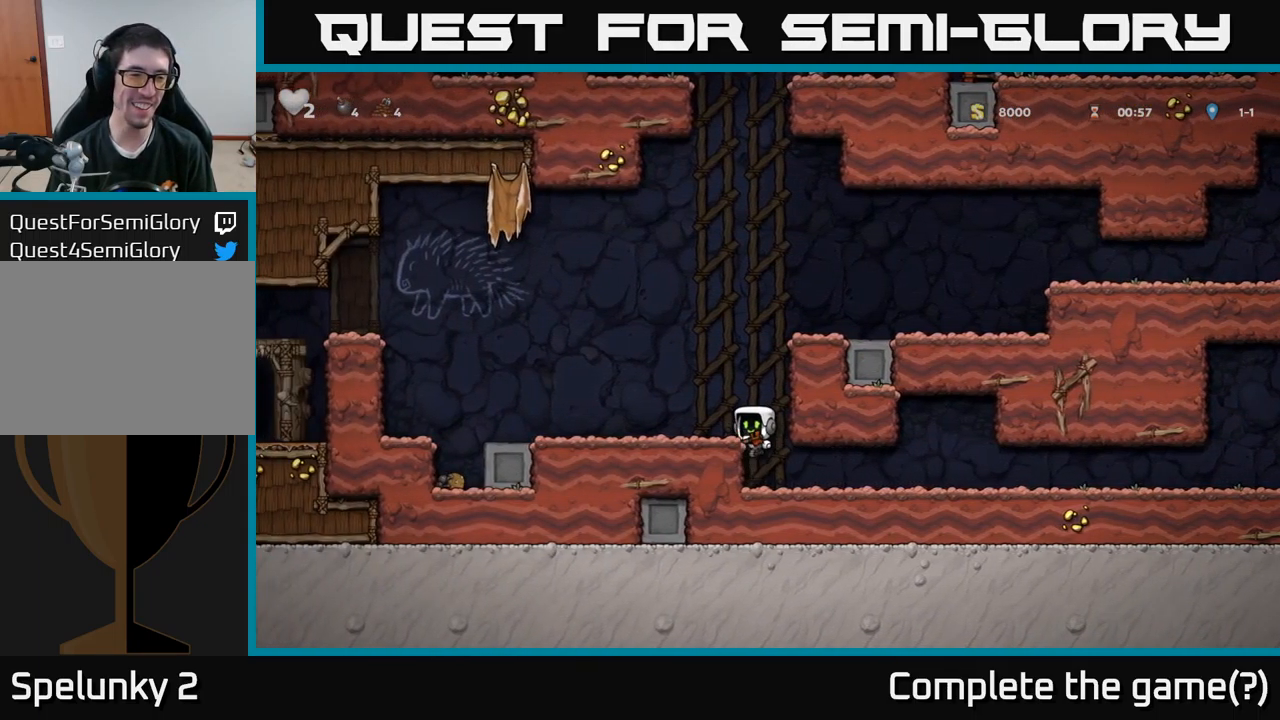
{"buttons": ["A", "DPAD_LEFT"], "left_stick": "center", "right_stick": "center", "events": [[67, "A", "up"], [167, "X", "down"], [300, "X", "up"], [467, "A", "down"]]}
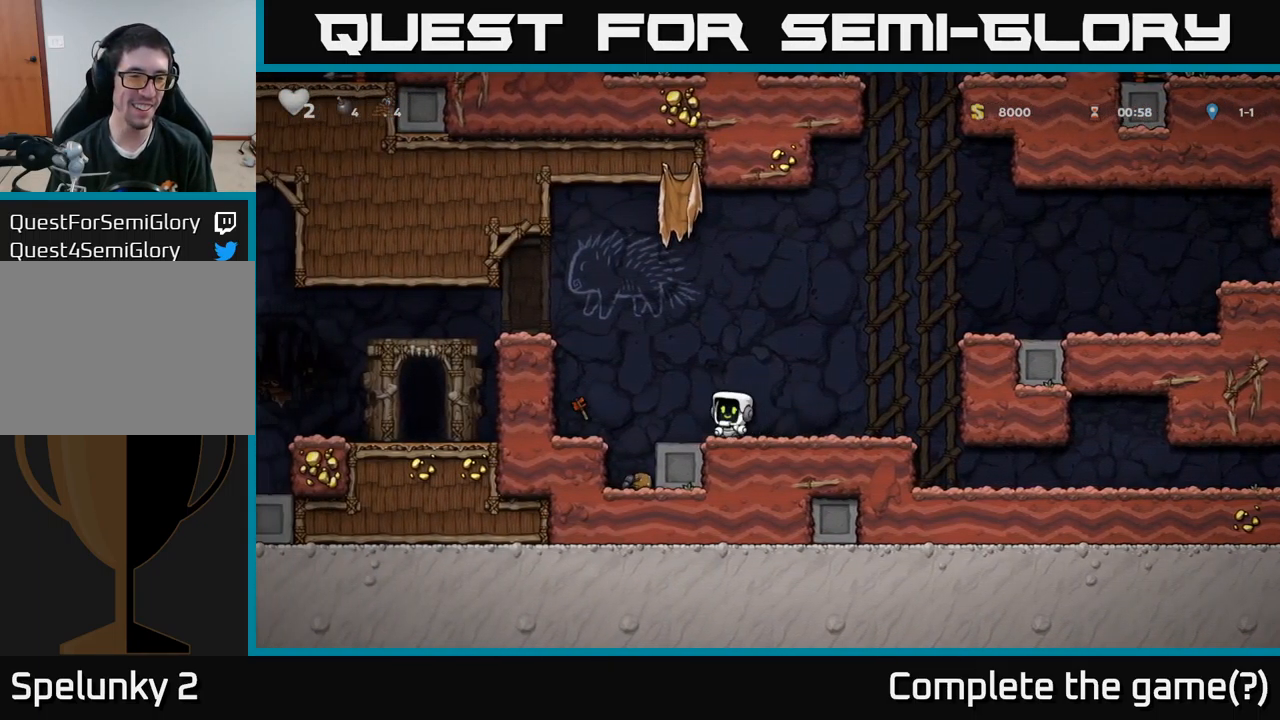
{"buttons": ["A", "DPAD_LEFT"], "left_stick": "center", "right_stick": "center", "events": [[234, "A", "up"], [467, "A", "down"]]}
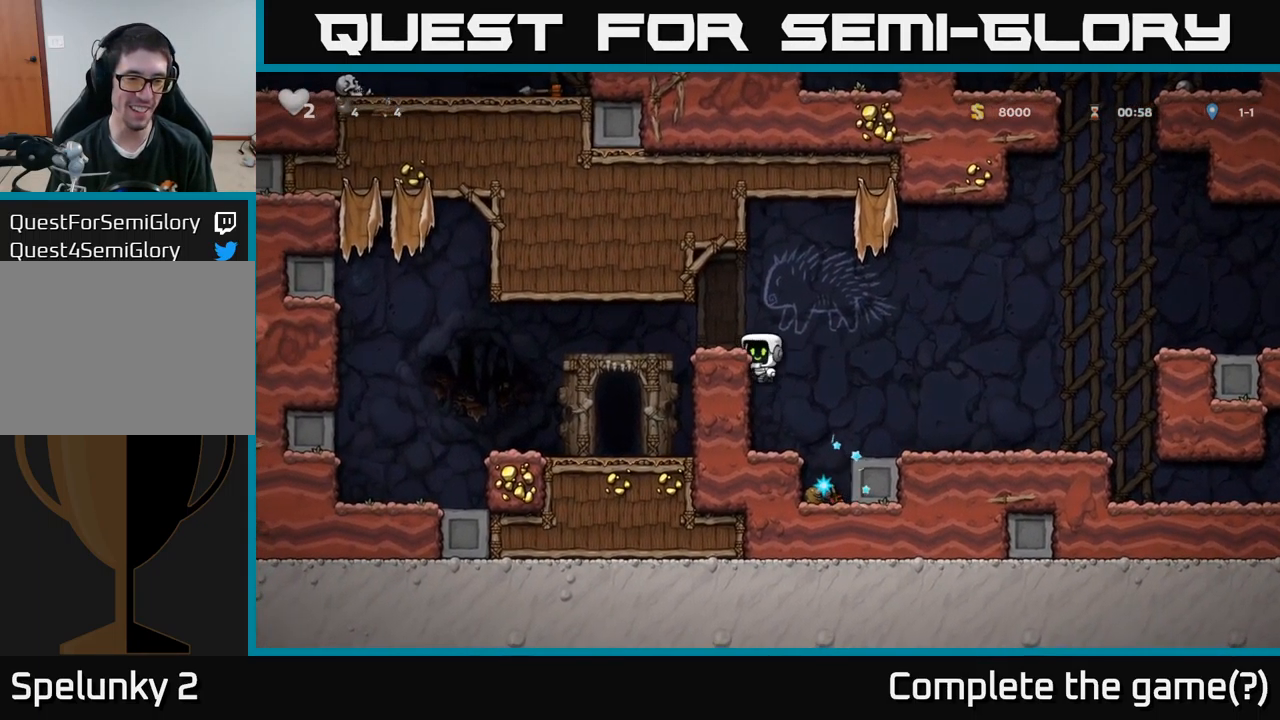
{"buttons": [], "left_stick": "center", "right_stick": "center", "events": [[67, "A", "up"], [367, "DPAD_LEFT", "up"]]}